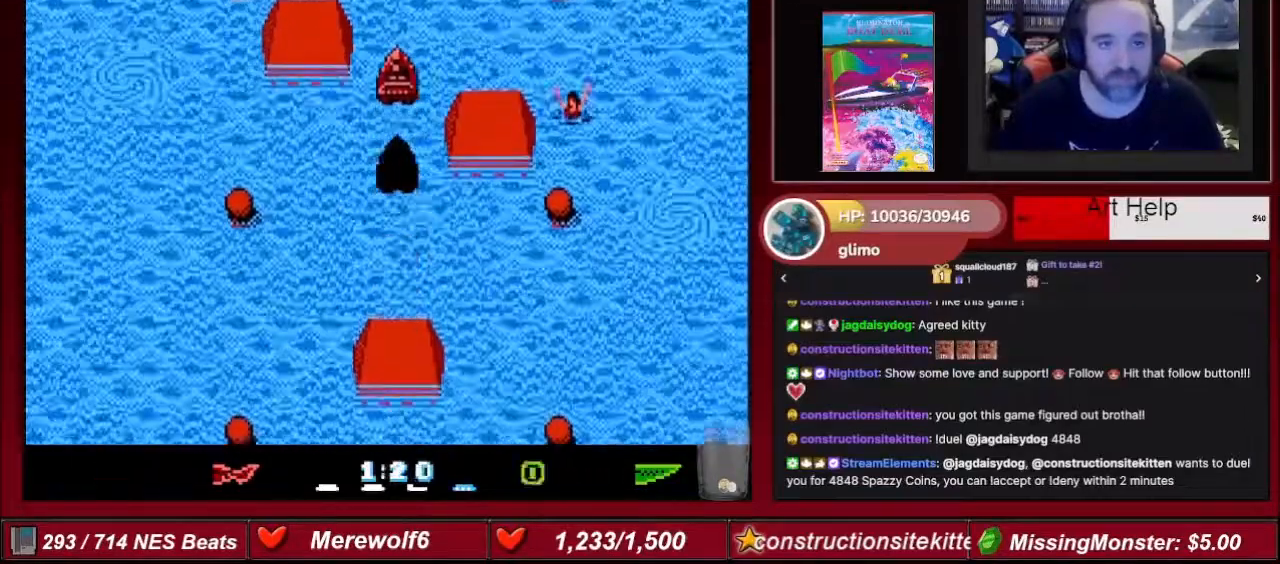
Gameplay with a controller (Nintendo layout); each line is a JSON object with the inputs held at the frame after it. "events" lists button and stick changes between this image and that frame as [ms after this image, input, new state], when the widget could be followed in between. Not read: L3 R3.
{"buttons": ["A"], "events": []}
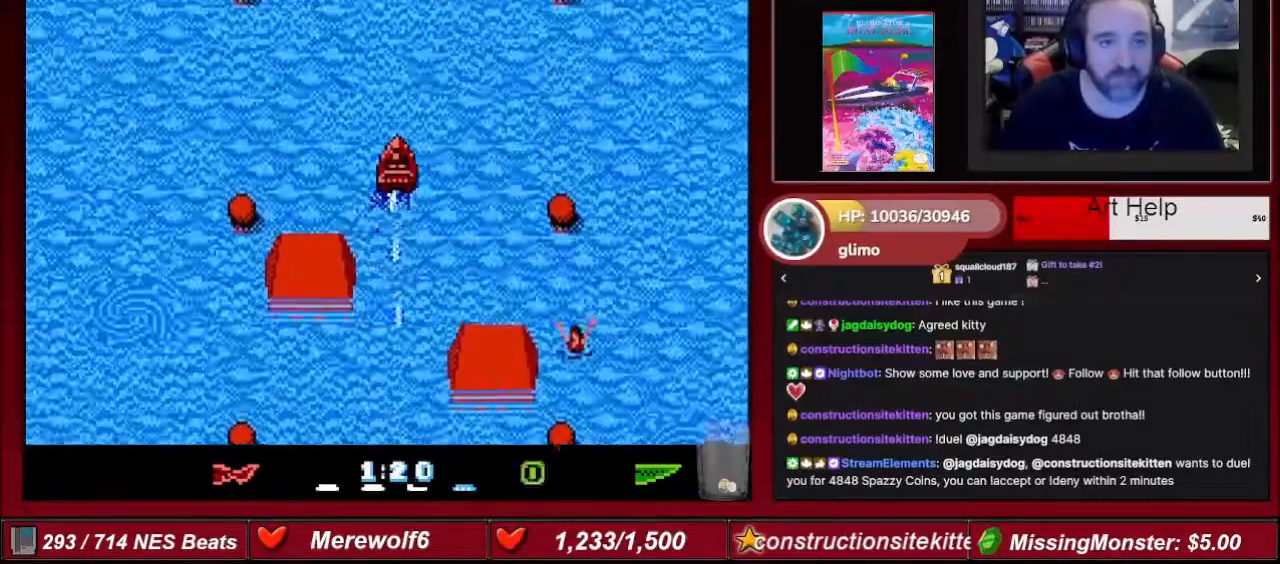
{"buttons": ["A"], "events": []}
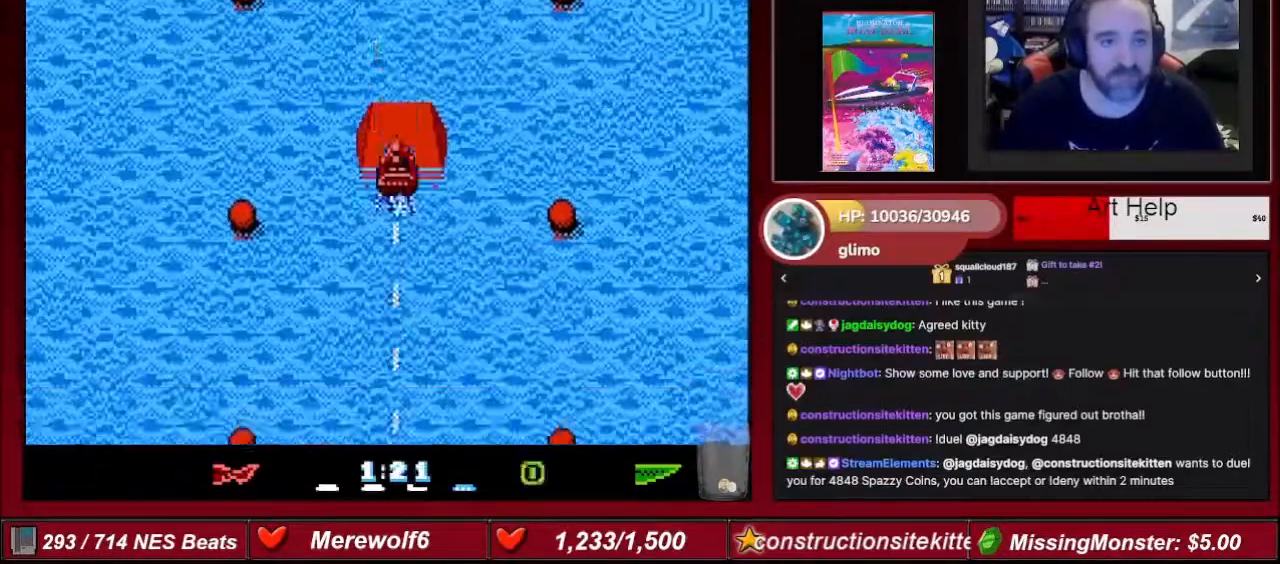
{"buttons": ["A"], "events": []}
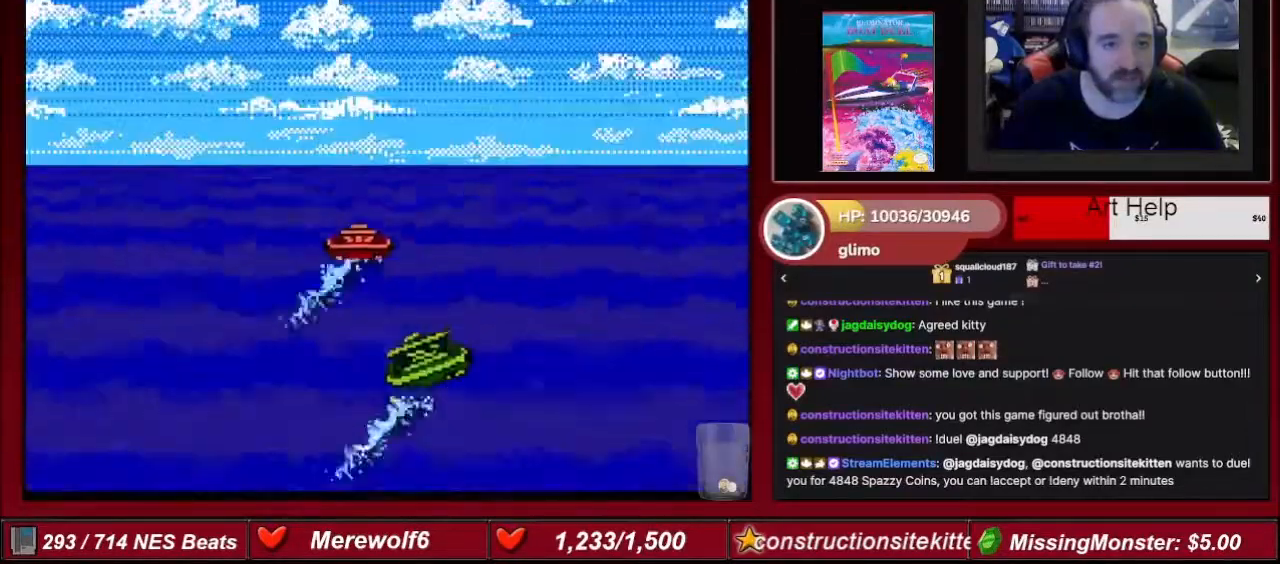
{"buttons": ["A"], "events": [[234, "A", "up"], [367, "A", "down"]]}
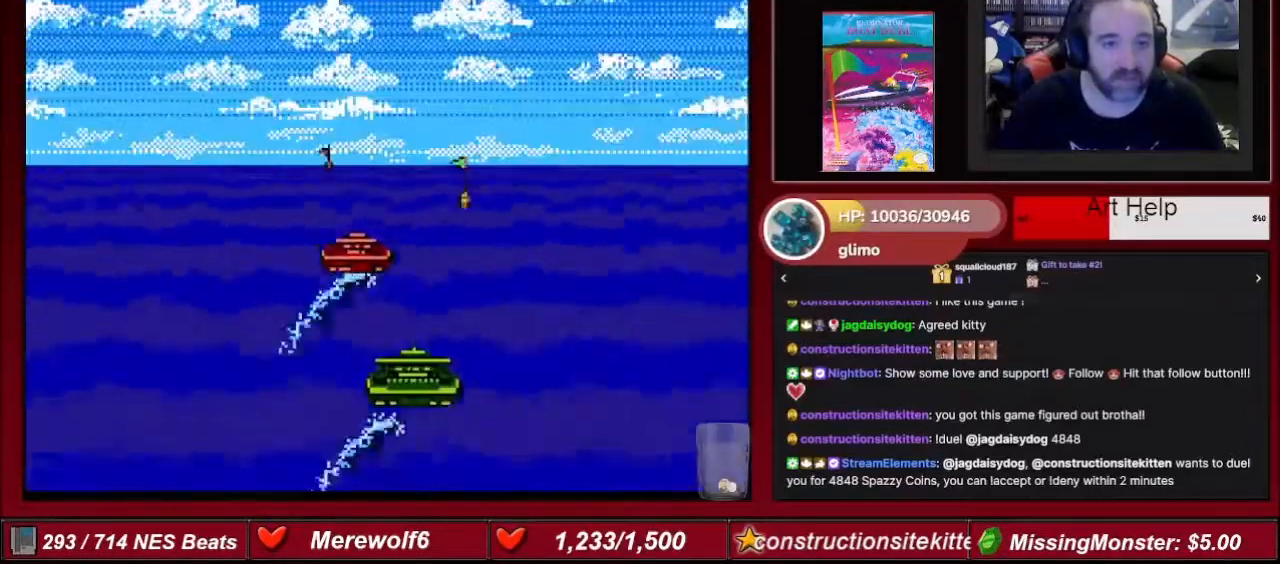
{"buttons": ["A"], "events": [[233, "DPAD_RIGHT", "down"], [334, "DPAD_RIGHT", "up"]]}
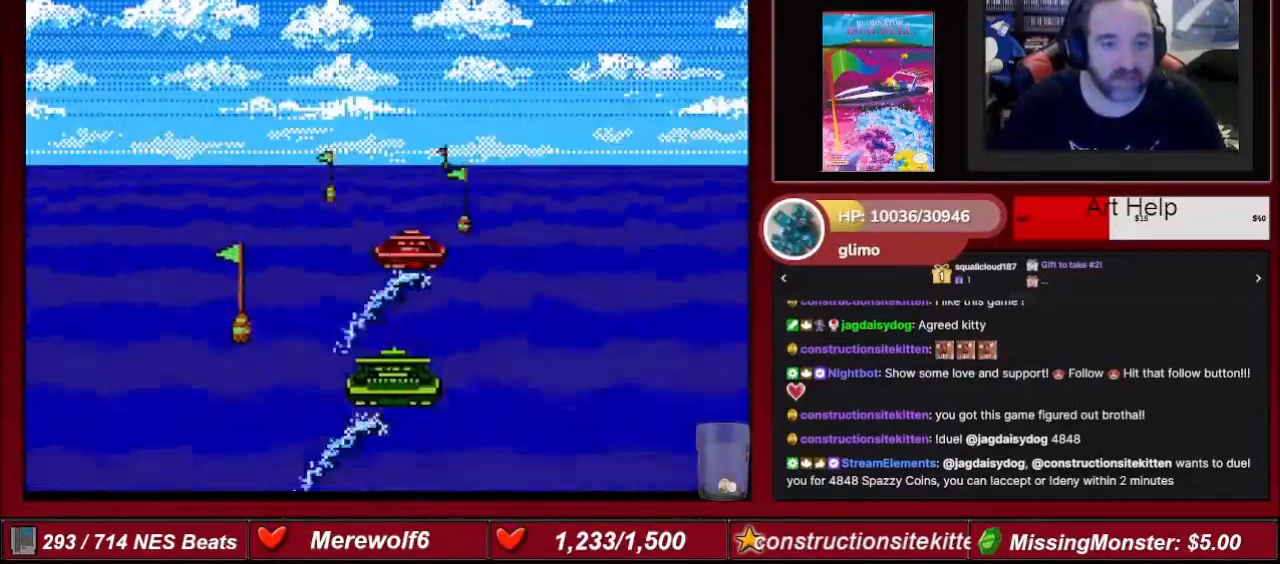
{"buttons": ["A"], "events": []}
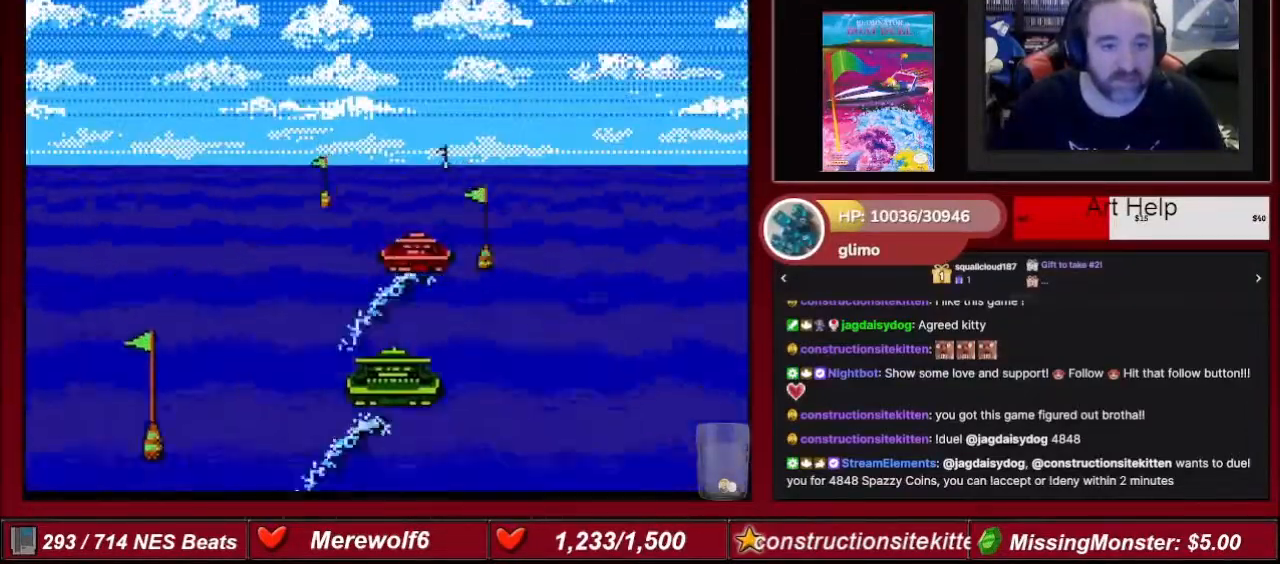
{"buttons": ["A", "DPAD_LEFT"], "events": [[434, "DPAD_LEFT", "down"]]}
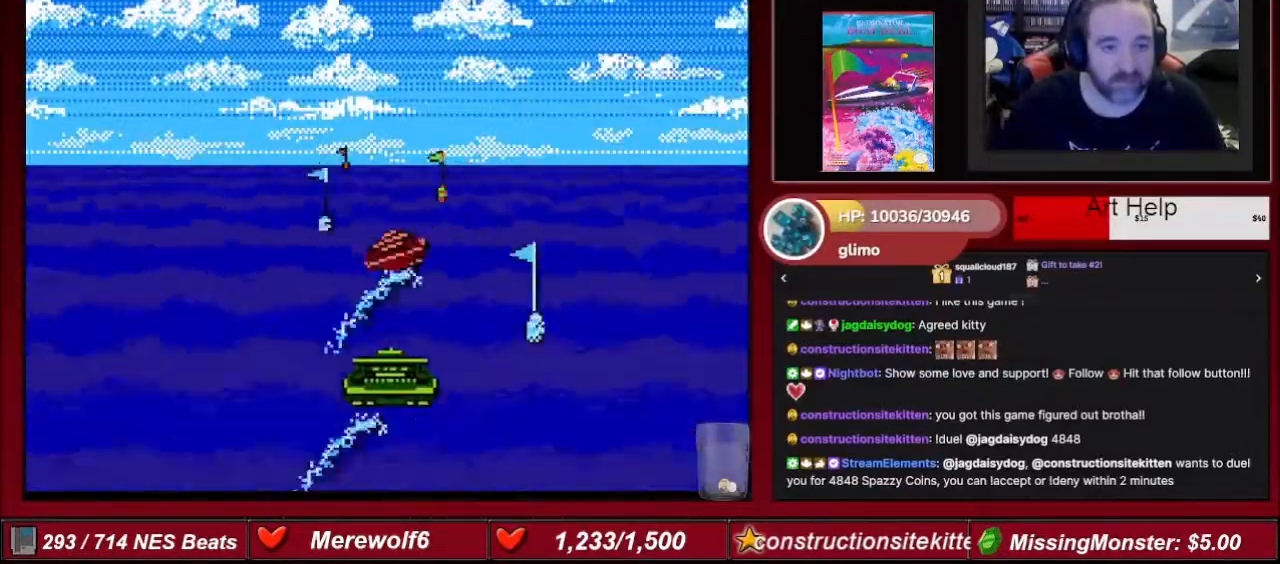
{"buttons": ["A"], "events": [[34, "DPAD_LEFT", "up"], [167, "DPAD_RIGHT", "down"], [267, "DPAD_RIGHT", "up"]]}
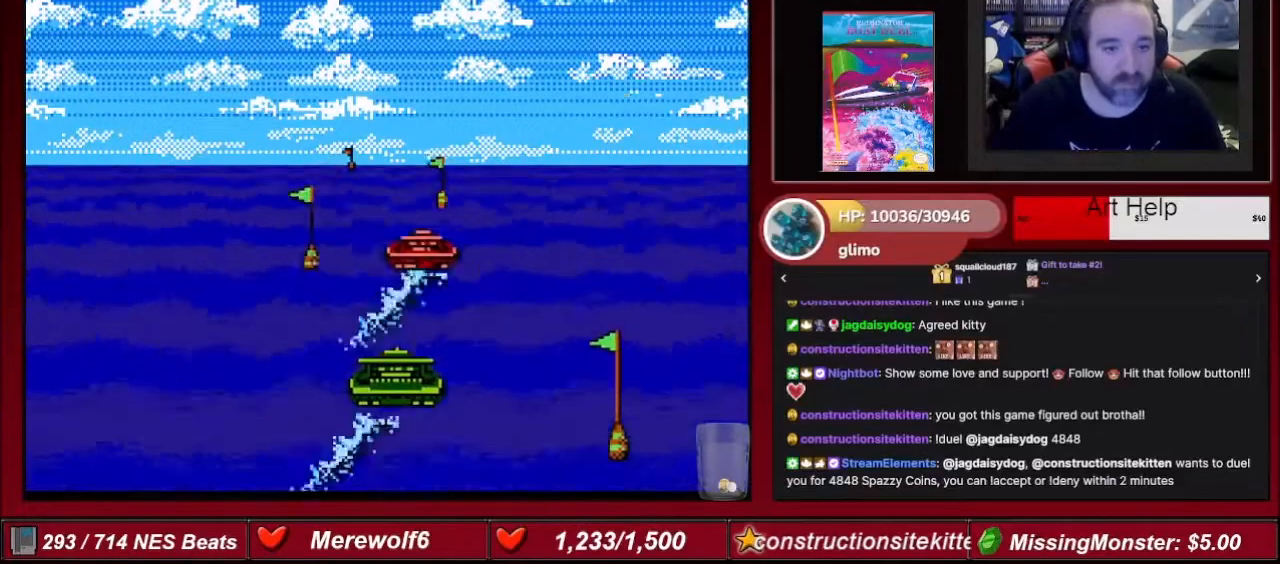
{"buttons": ["A"], "events": [[67, "DPAD_LEFT", "down"], [200, "DPAD_LEFT", "up"]]}
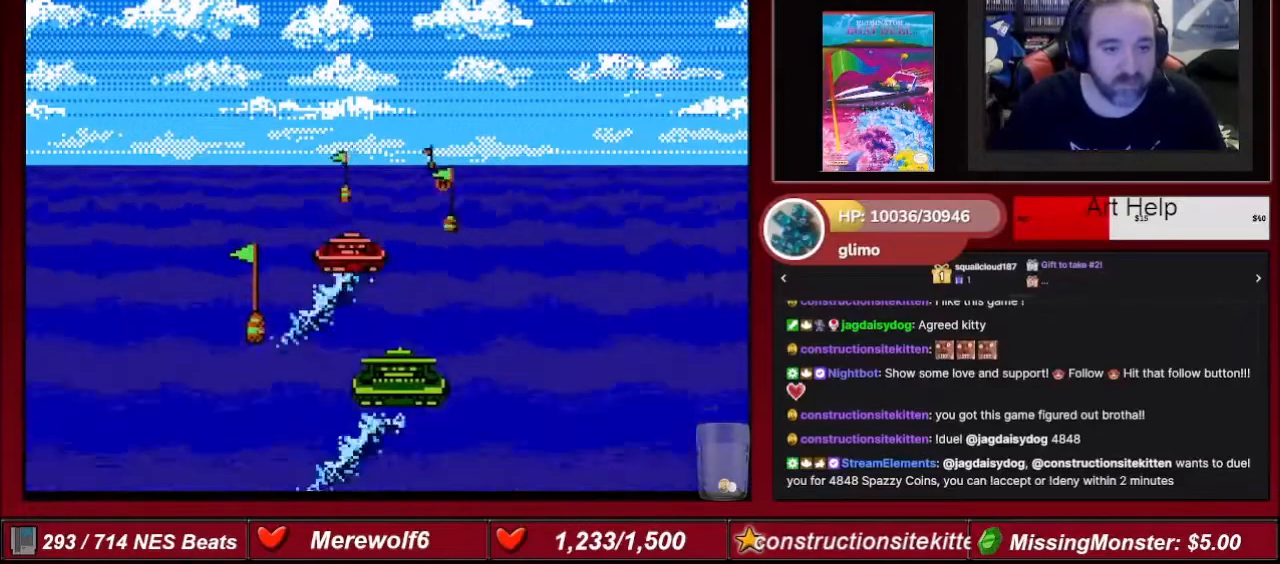
{"buttons": ["A", "DPAD_LEFT"], "events": [[167, "DPAD_RIGHT", "down"], [434, "DPAD_RIGHT", "up"], [501, "DPAD_LEFT", "down"]]}
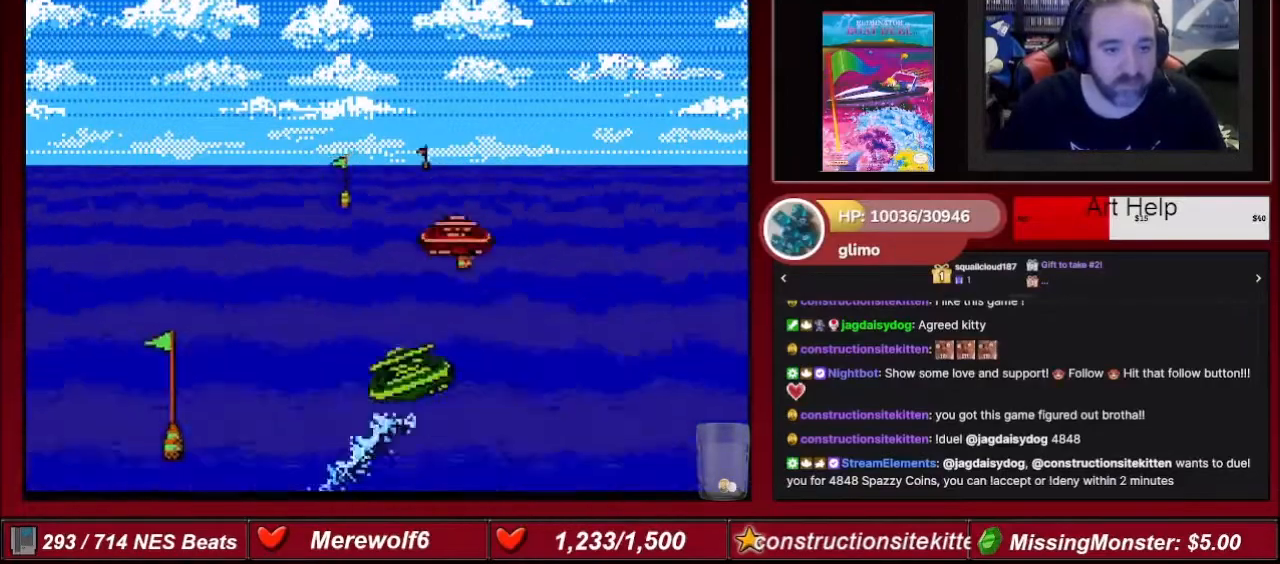
{"buttons": ["A", "DPAD_LEFT"], "events": []}
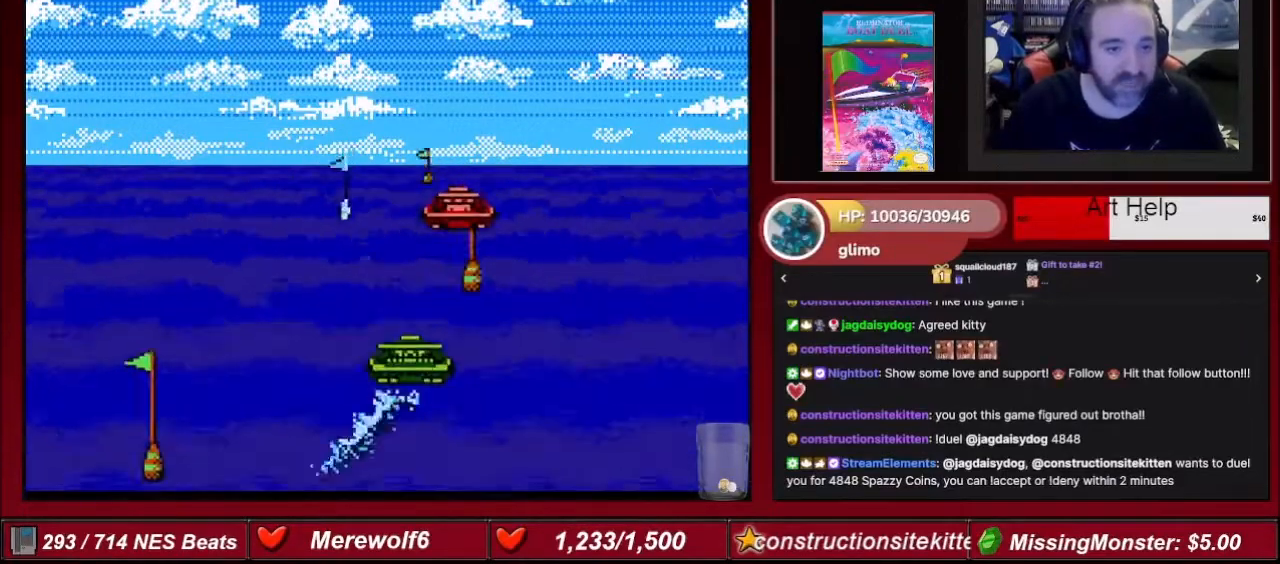
{"buttons": ["A"], "events": [[167, "DPAD_LEFT", "up"], [267, "DPAD_RIGHT", "down"], [334, "DPAD_RIGHT", "up"]]}
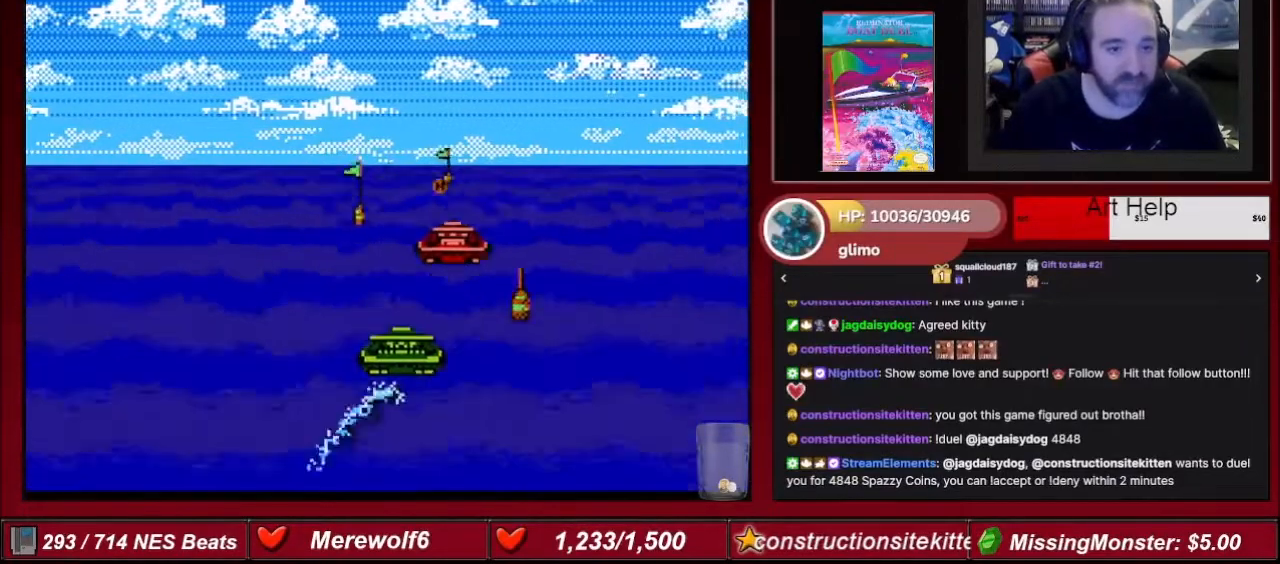
{"buttons": ["A"], "events": [[233, "DPAD_RIGHT", "down"], [367, "DPAD_RIGHT", "up"]]}
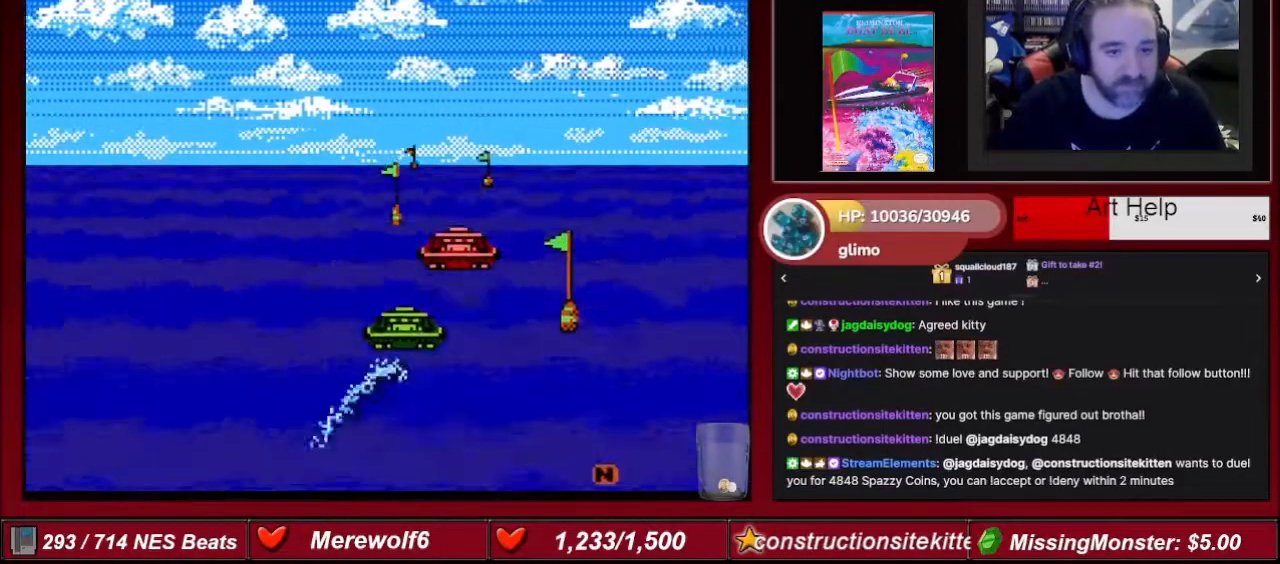
{"buttons": ["A"], "events": []}
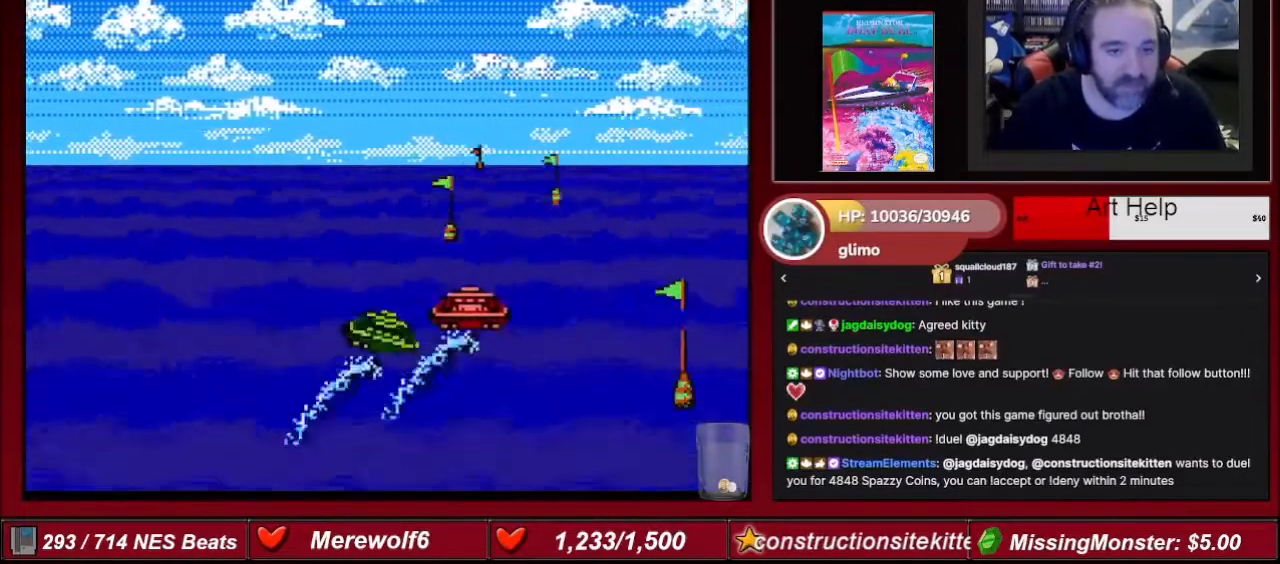
{"buttons": ["A"], "events": [[33, "DPAD_RIGHT", "down"], [233, "DPAD_RIGHT", "up"]]}
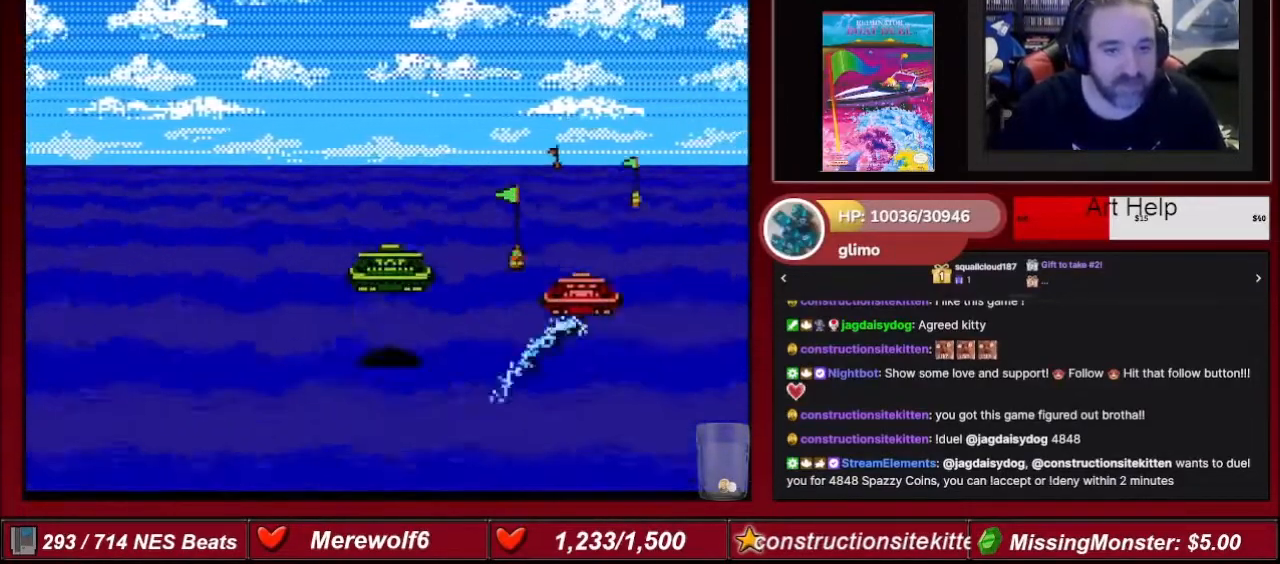
{"buttons": ["A"], "events": [[100, "DPAD_RIGHT", "down"], [134, "DPAD_RIGHT", "up"], [401, "DPAD_RIGHT", "down"], [434, "DPAD_RIGHT", "up"]]}
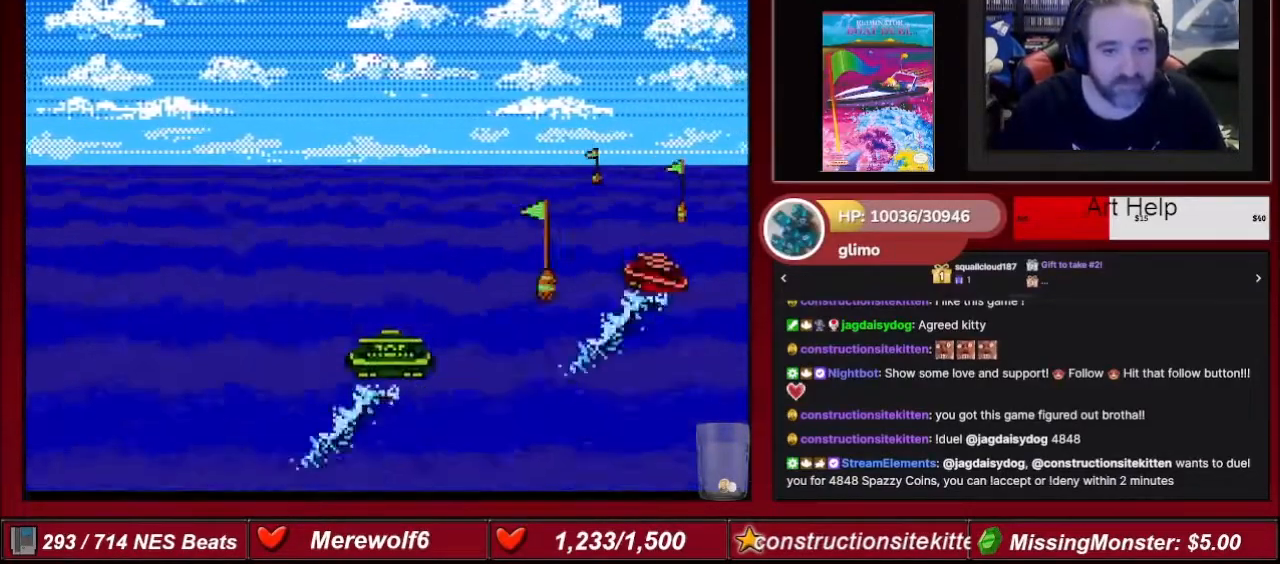
{"buttons": ["A", "DPAD_RIGHT"], "events": [[133, "DPAD_LEFT", "down"], [200, "DPAD_LEFT", "up"], [400, "DPAD_RIGHT", "down"]]}
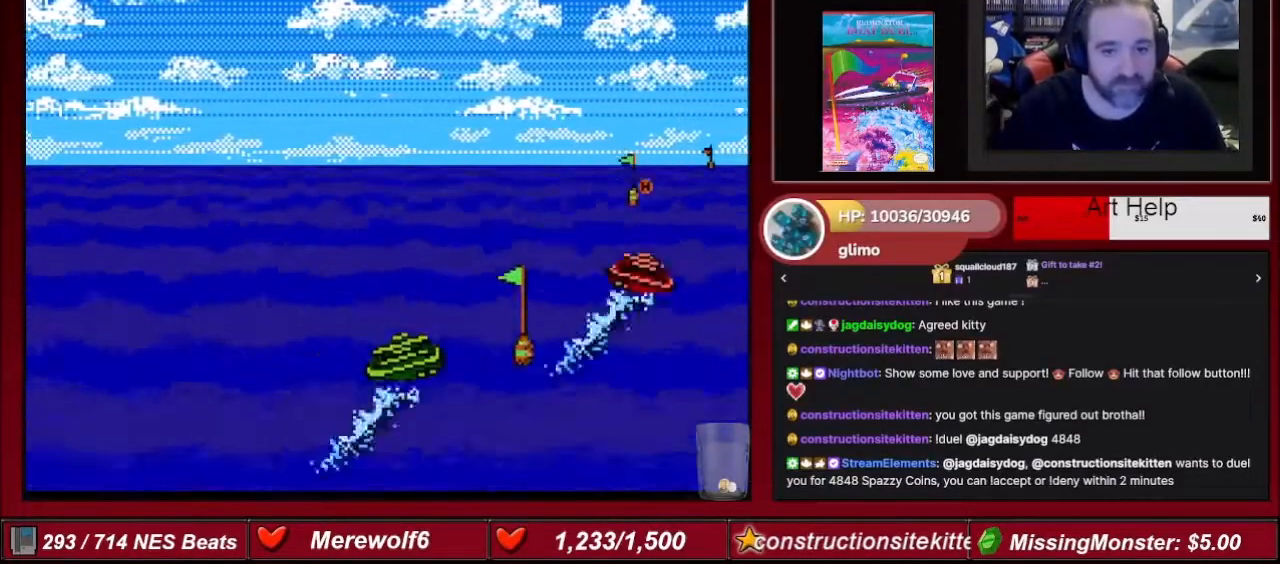
{"buttons": ["A", "DPAD_LEFT"], "events": [[67, "DPAD_RIGHT", "up"], [201, "DPAD_LEFT", "down"]]}
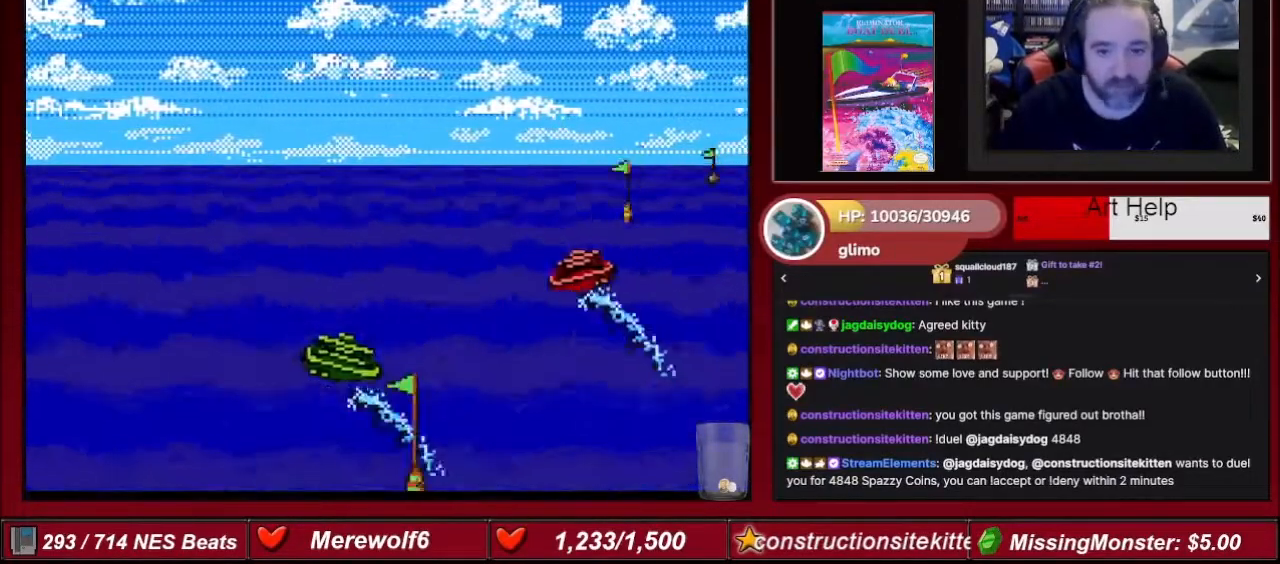
{"buttons": ["A", "DPAD_RIGHT"], "events": [[367, "DPAD_LEFT", "up"], [434, "DPAD_RIGHT", "down"]]}
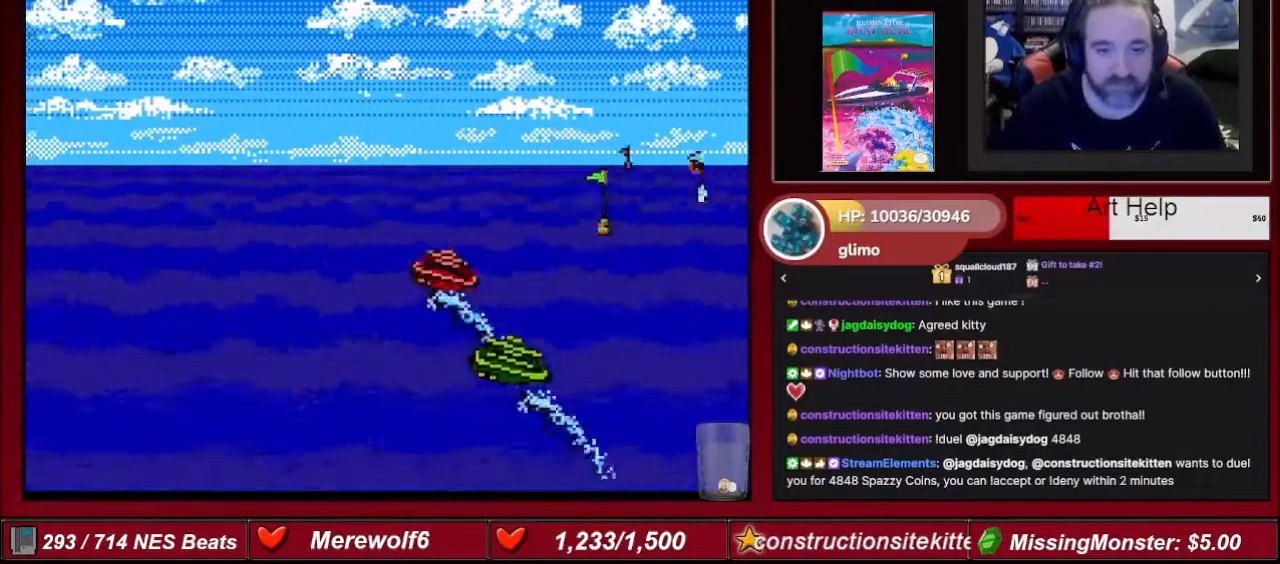
{"buttons": ["A"], "events": [[67, "DPAD_RIGHT", "up"], [134, "DPAD_LEFT", "down"], [267, "DPAD_LEFT", "up"], [401, "DPAD_RIGHT", "down"], [434, "DPAD_RIGHT", "up"]]}
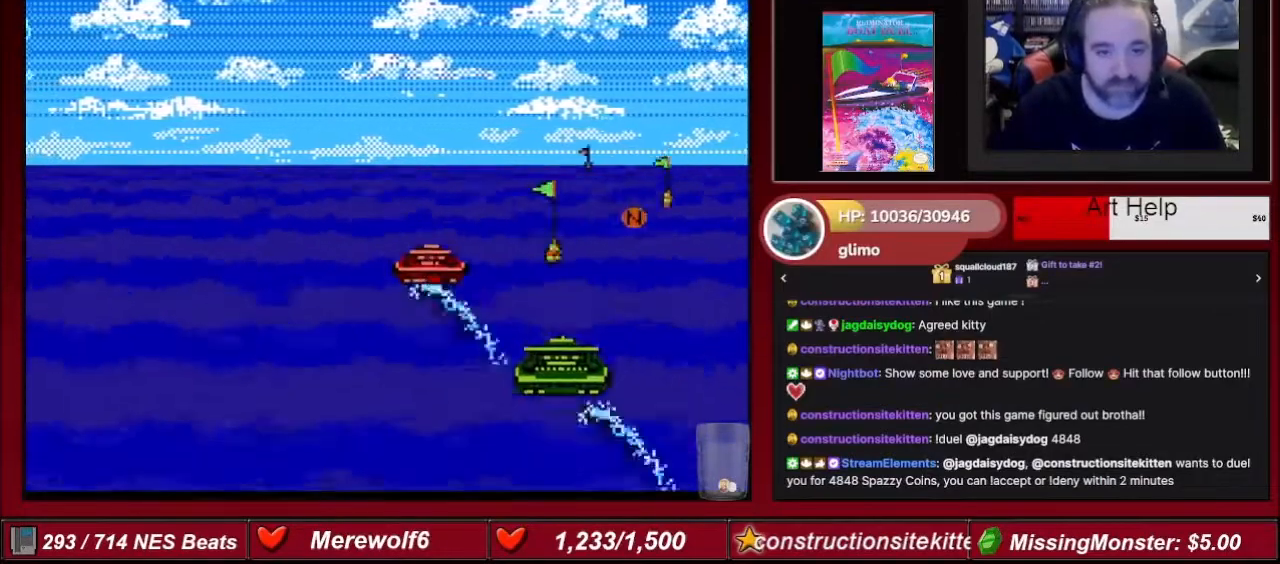
{"buttons": ["A"], "events": [[100, "DPAD_RIGHT", "down"], [300, "DPAD_RIGHT", "up"]]}
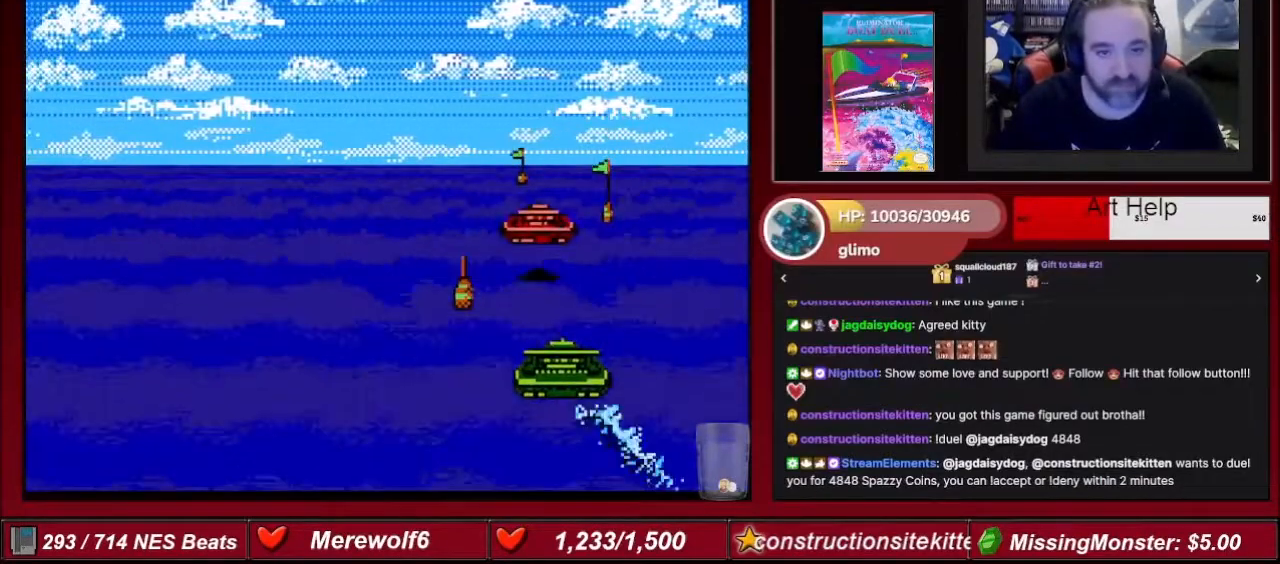
{"buttons": ["A", "DPAD_LEFT"], "events": [[101, "DPAD_LEFT", "down"], [267, "DPAD_LEFT", "up"], [468, "DPAD_LEFT", "down"]]}
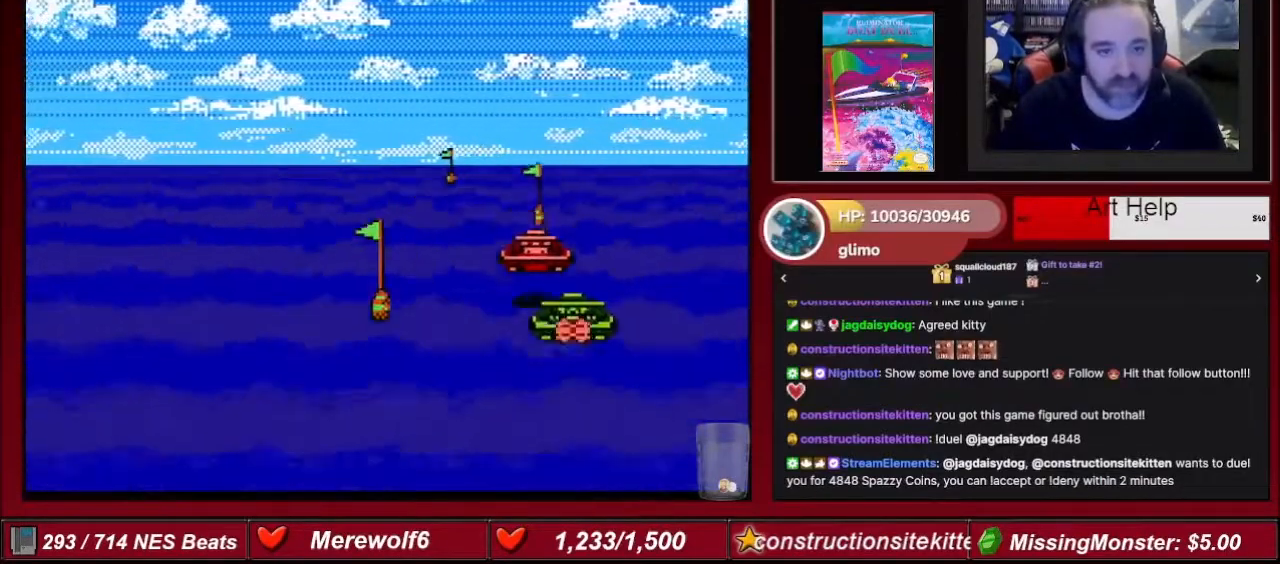
{"buttons": ["A"], "events": [[434, "DPAD_LEFT", "up"]]}
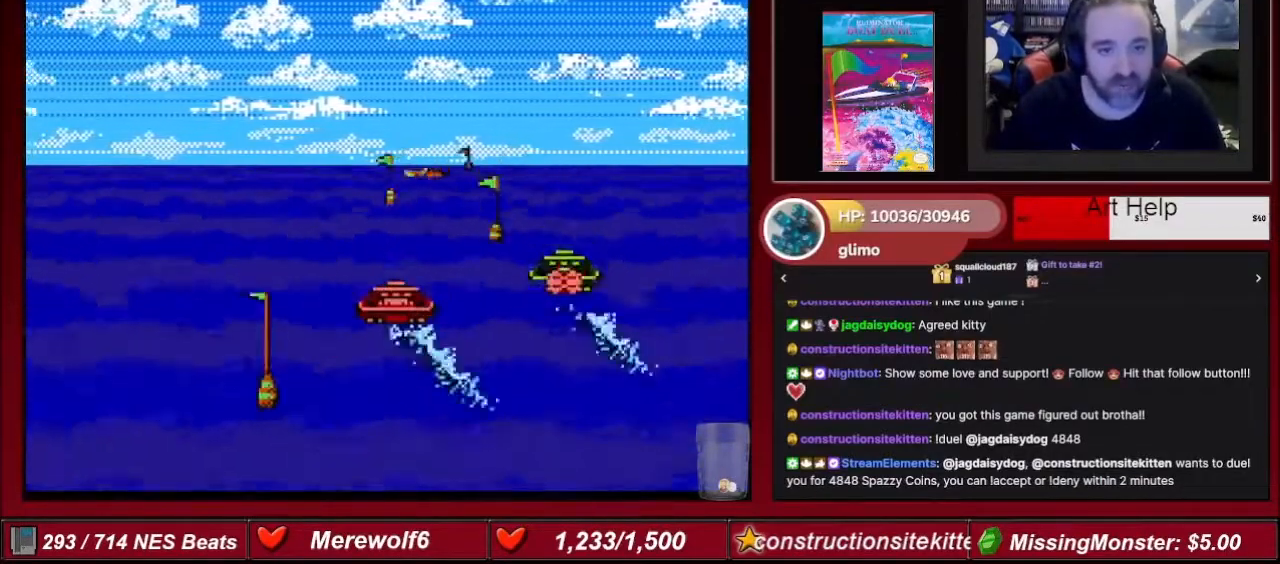
{"buttons": ["A", "DPAD_LEFT"], "events": [[401, "DPAD_LEFT", "down"]]}
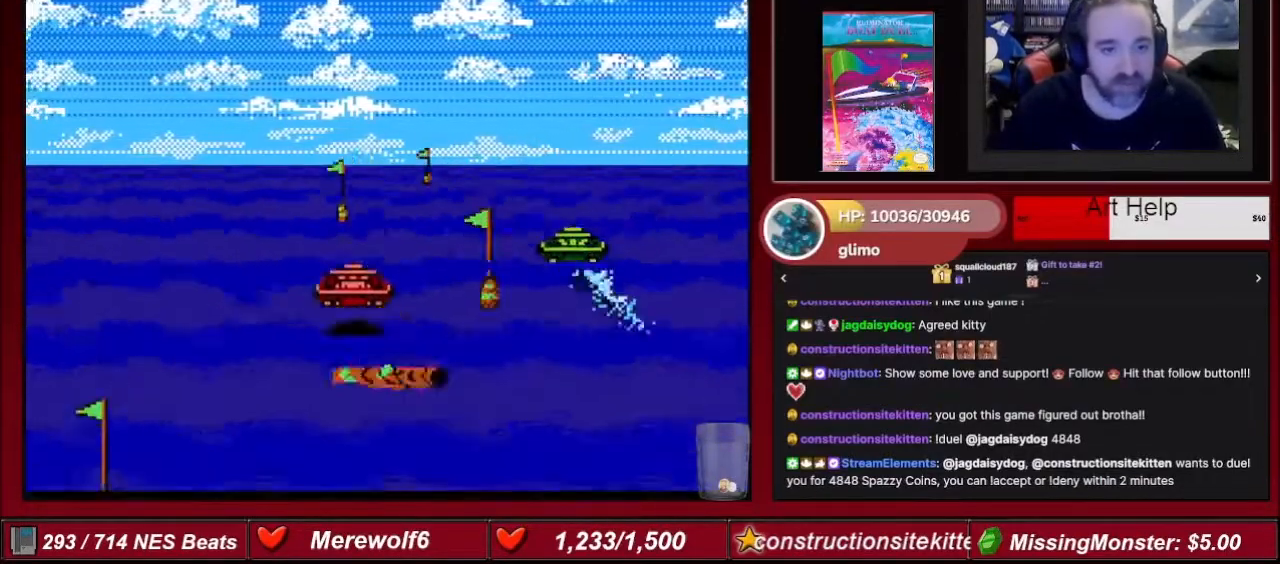
{"buttons": ["A"], "events": [[100, "DPAD_LEFT", "up"]]}
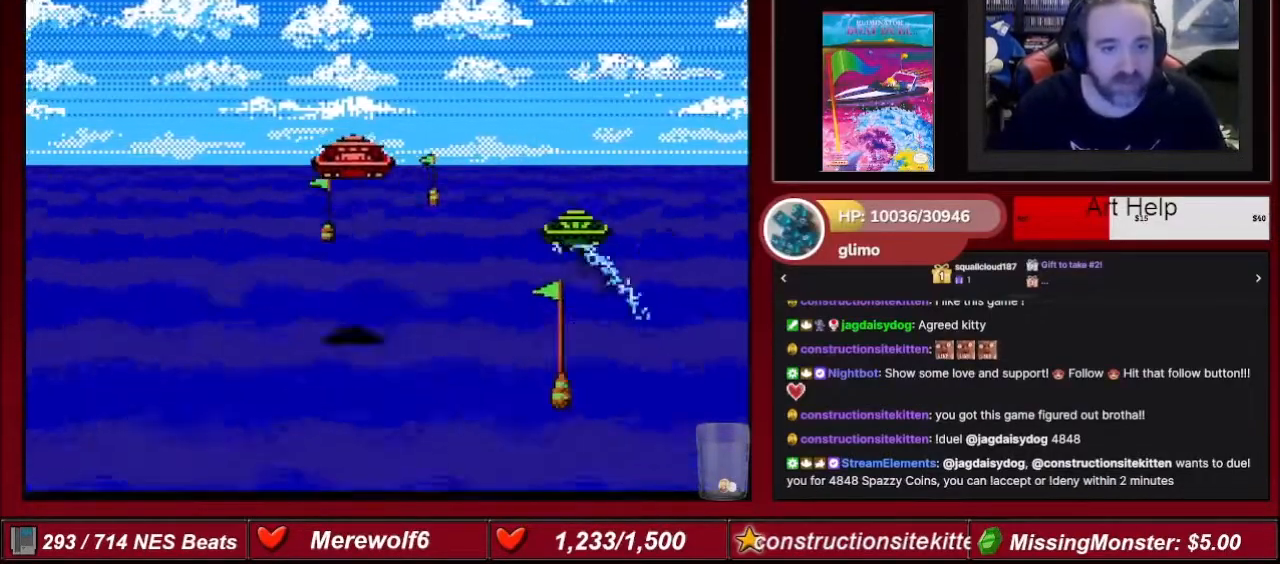
{"buttons": ["A"], "events": []}
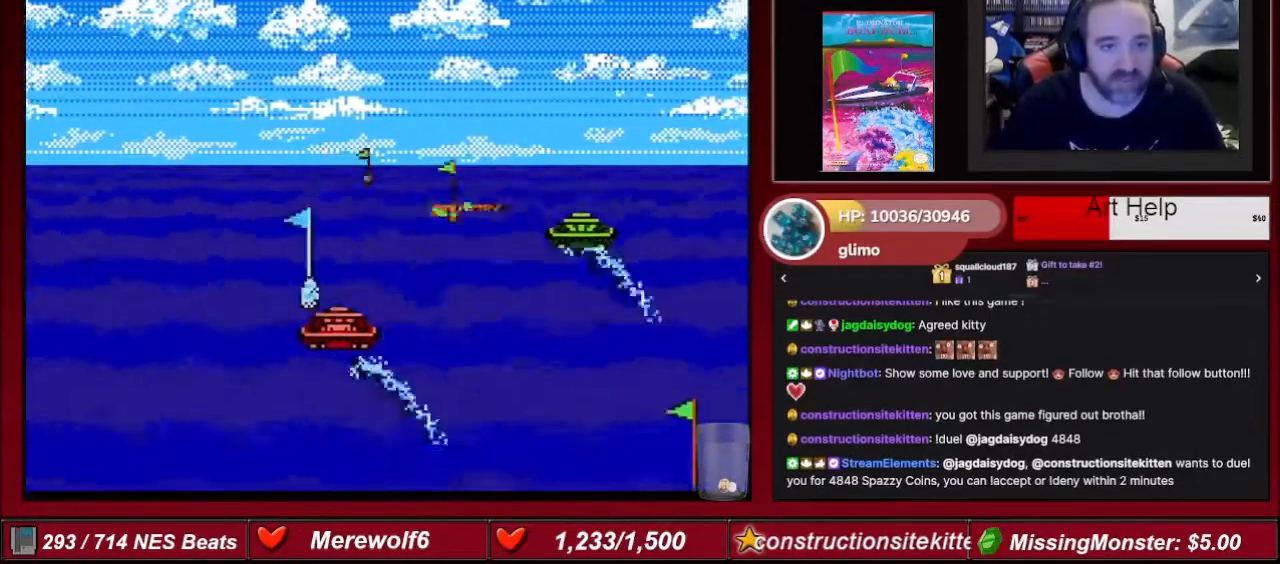
{"buttons": ["A", "DPAD_LEFT"], "events": [[467, "DPAD_LEFT", "down"]]}
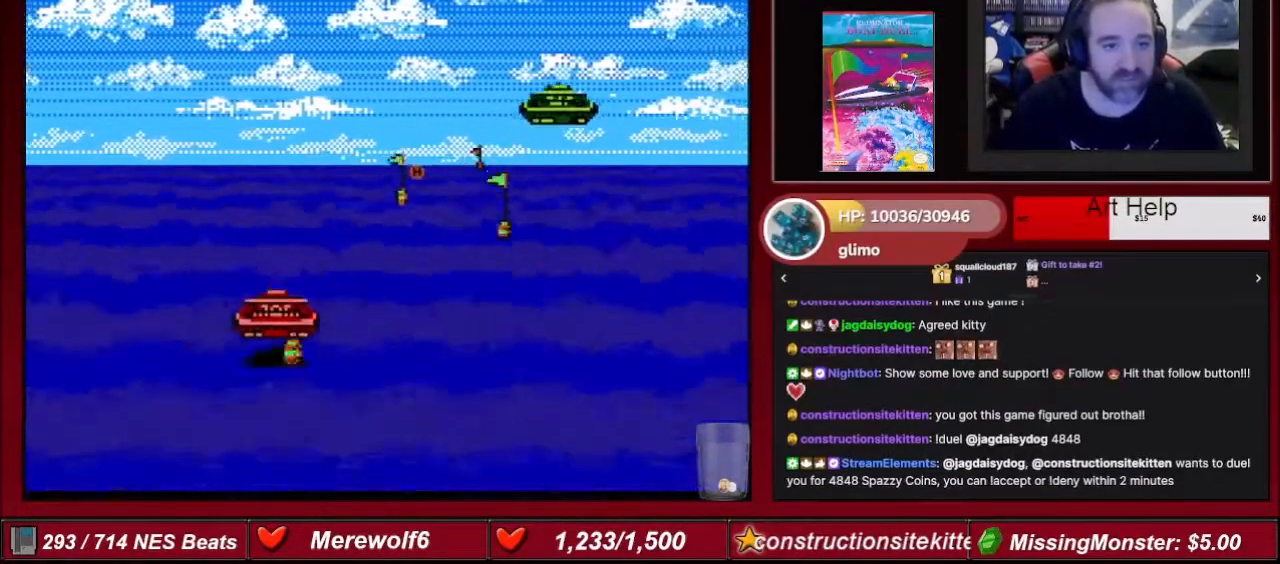
{"buttons": ["A", "DPAD_RIGHT"], "events": [[133, "DPAD_LEFT", "up"], [300, "DPAD_RIGHT", "down"]]}